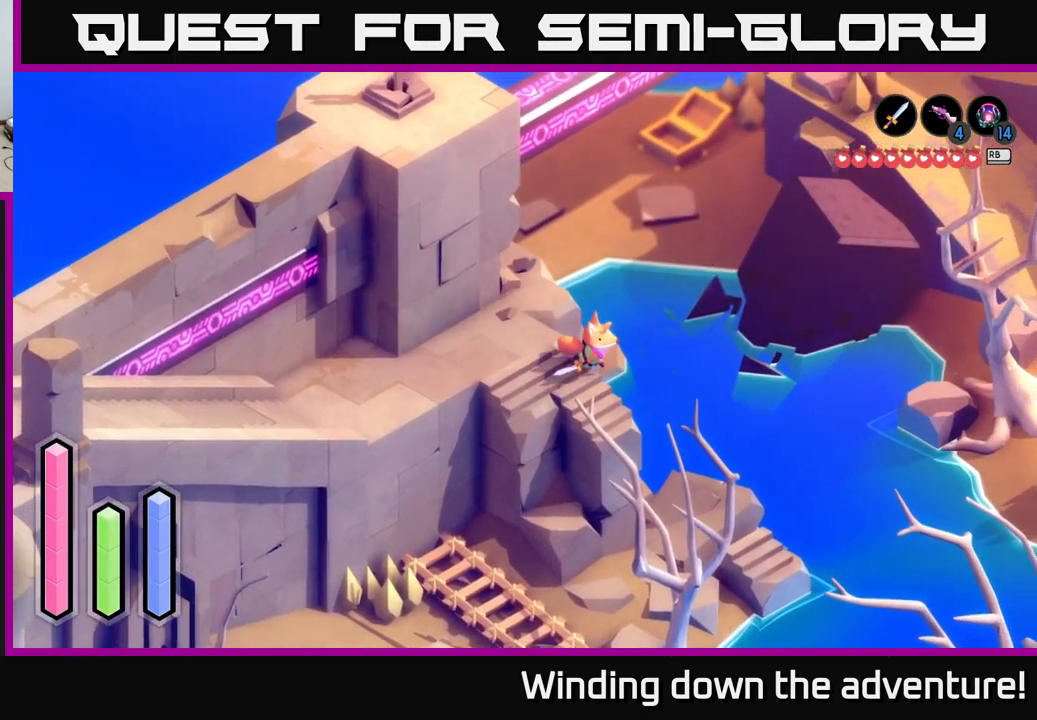
Gameplay with a controller (Xbox layout); each line is a JSON object with the inputs held at the frame after it. "events" lists button and stick changes between this image and that frame as [ms after this image, input, new state], when the widget could be followed in between.
{"buttons": ["L2"], "left_stick": "center", "right_stick": "center", "events": [[250, "A", "up"], [250, "L2", "down"], [267, "left_stick", "center"]]}
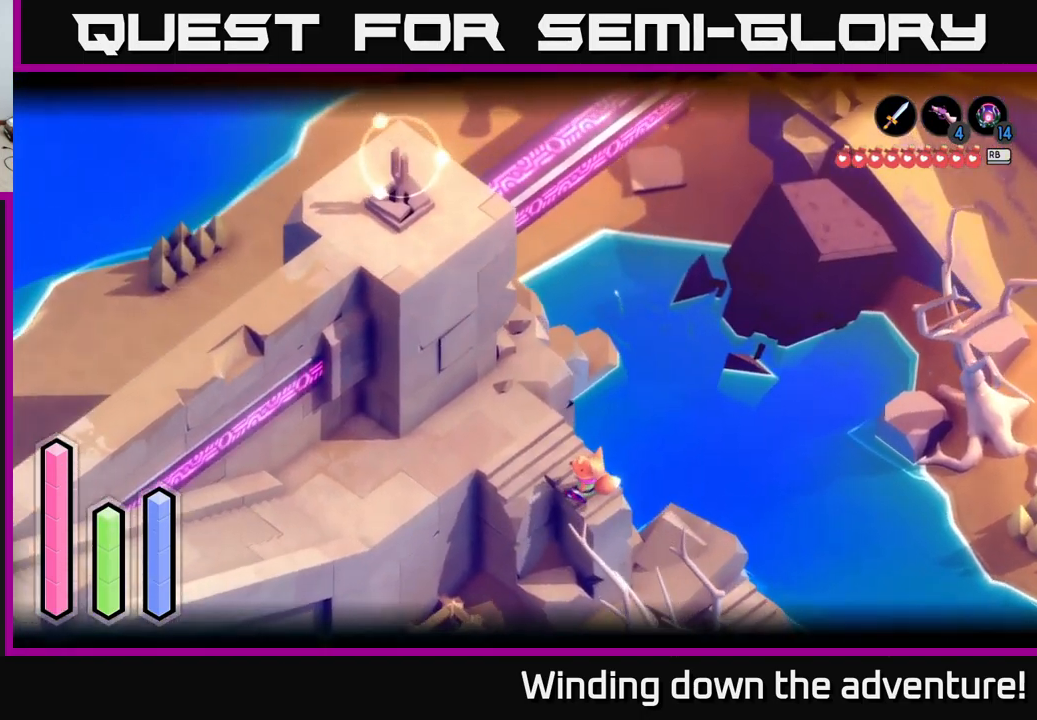
{"buttons": ["L2"], "left_stick": "center", "right_stick": "right", "events": [[200, "right_stick", "right"]]}
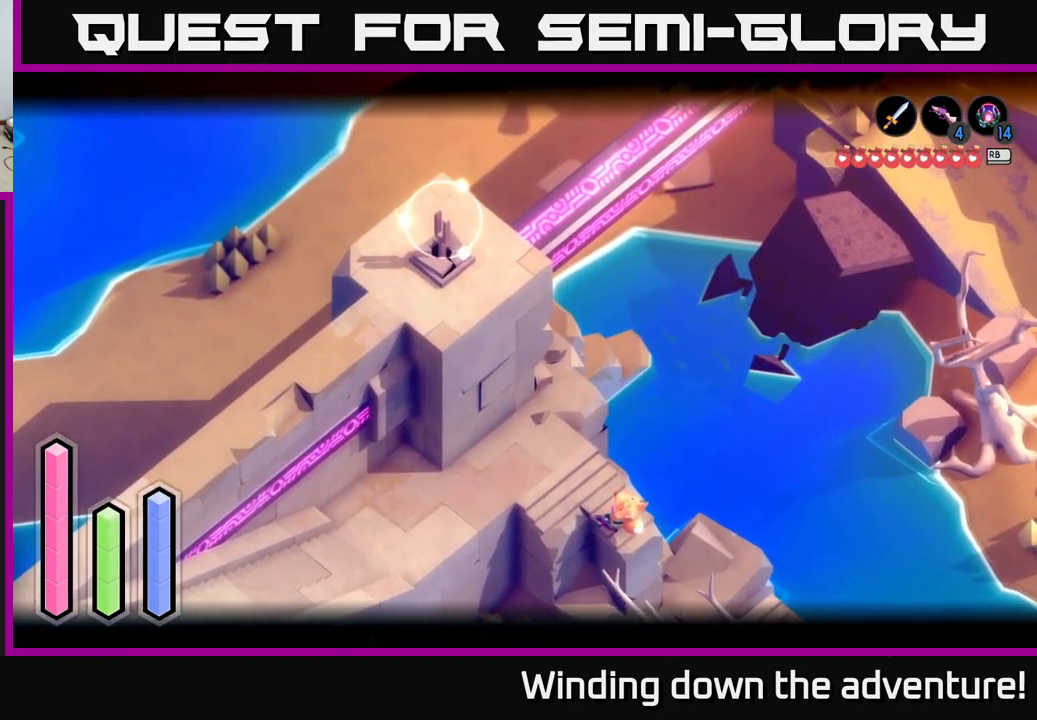
{"buttons": ["L2"], "left_stick": "center", "right_stick": "right", "events": []}
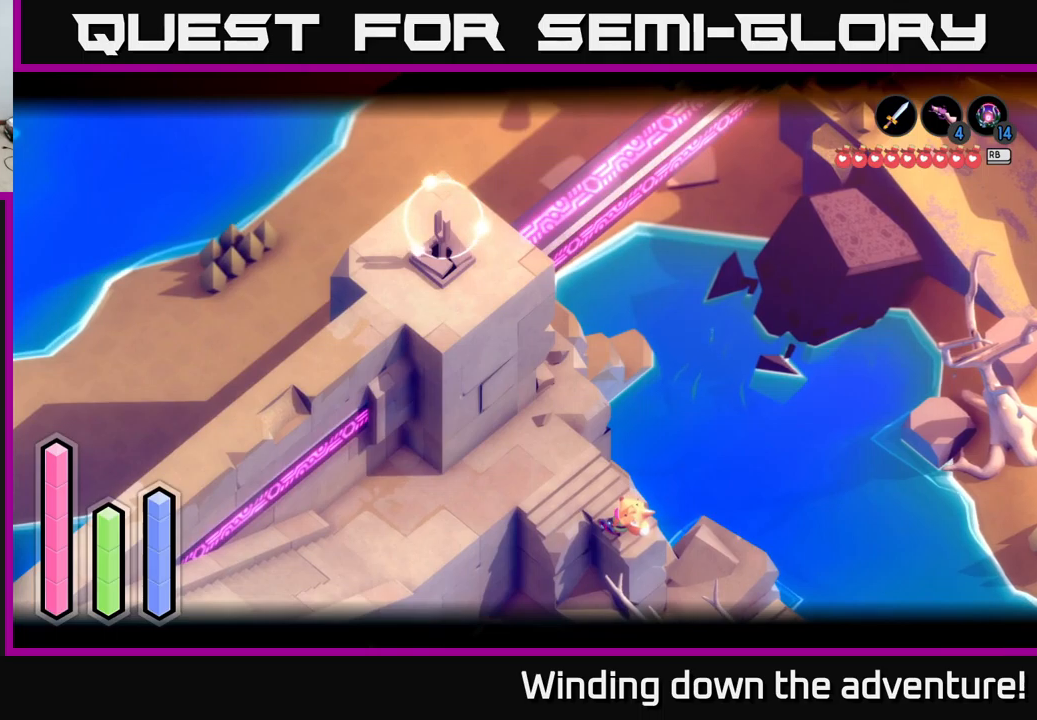
{"buttons": ["L2"], "left_stick": "right", "right_stick": "right", "events": [[483, "left_stick", "right"]]}
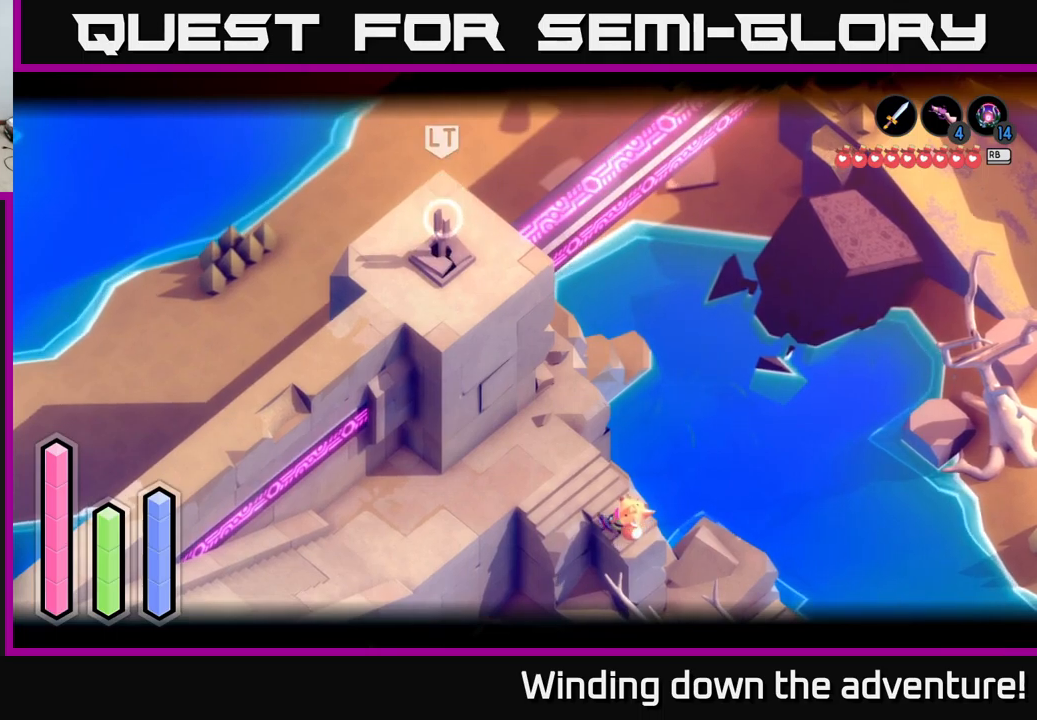
{"buttons": [], "left_stick": "center", "right_stick": "right", "events": [[17, "L2", "up"], [383, "left_stick", "center"]]}
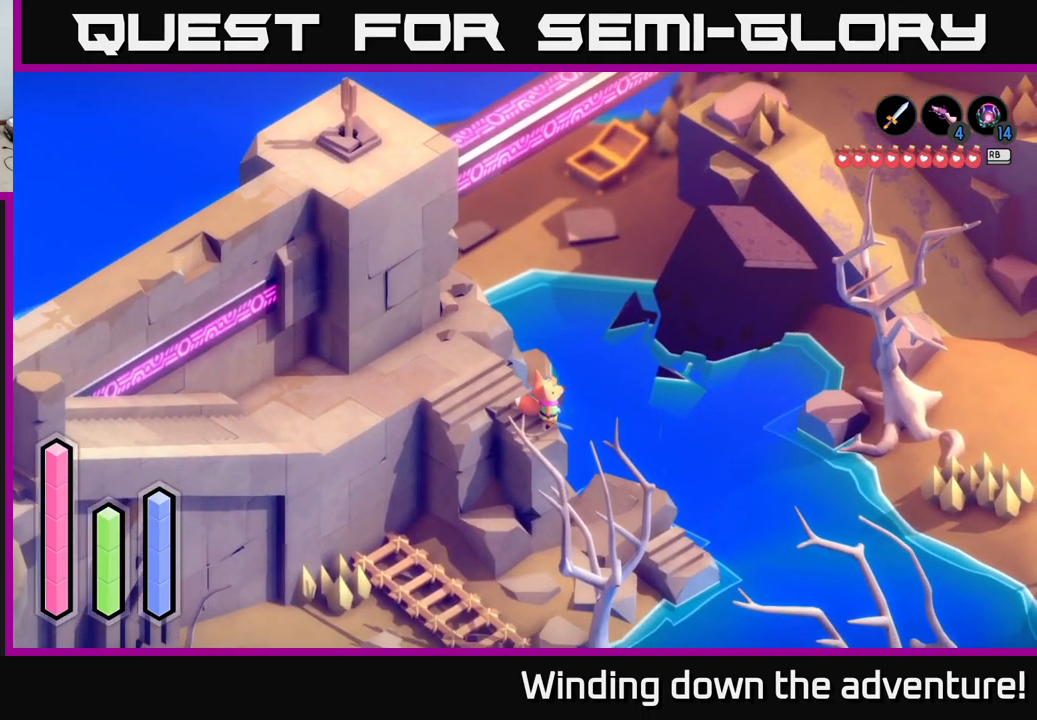
{"buttons": [], "left_stick": "center", "right_stick": "right", "events": []}
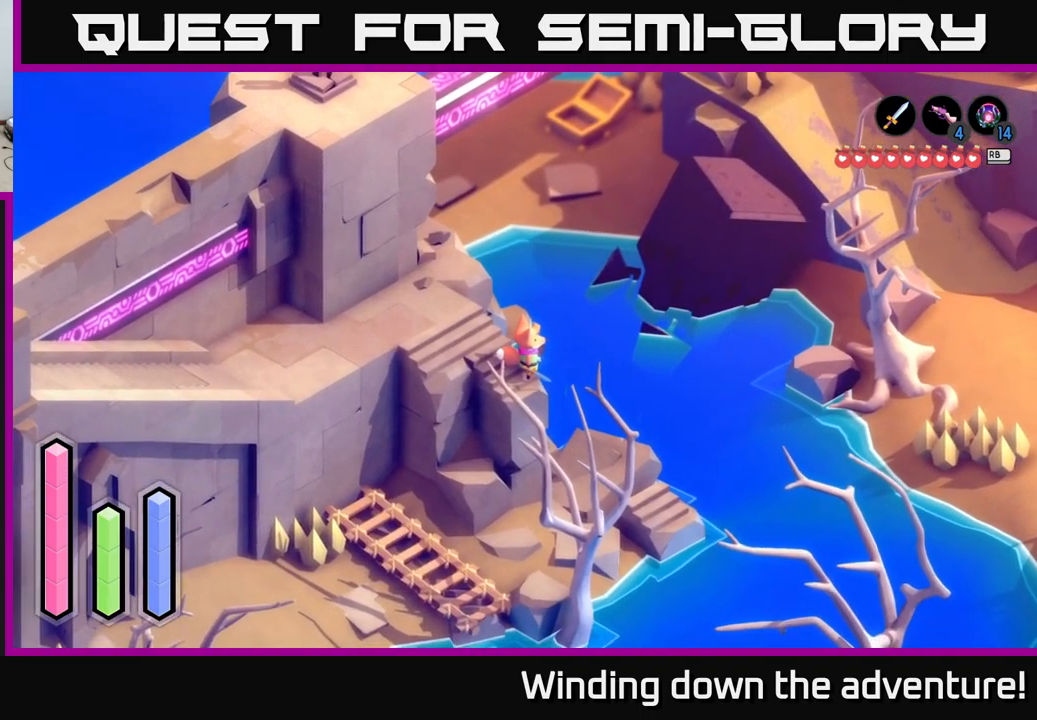
{"buttons": ["L2"], "left_stick": "center", "right_stick": "right", "events": [[300, "L2", "down"]]}
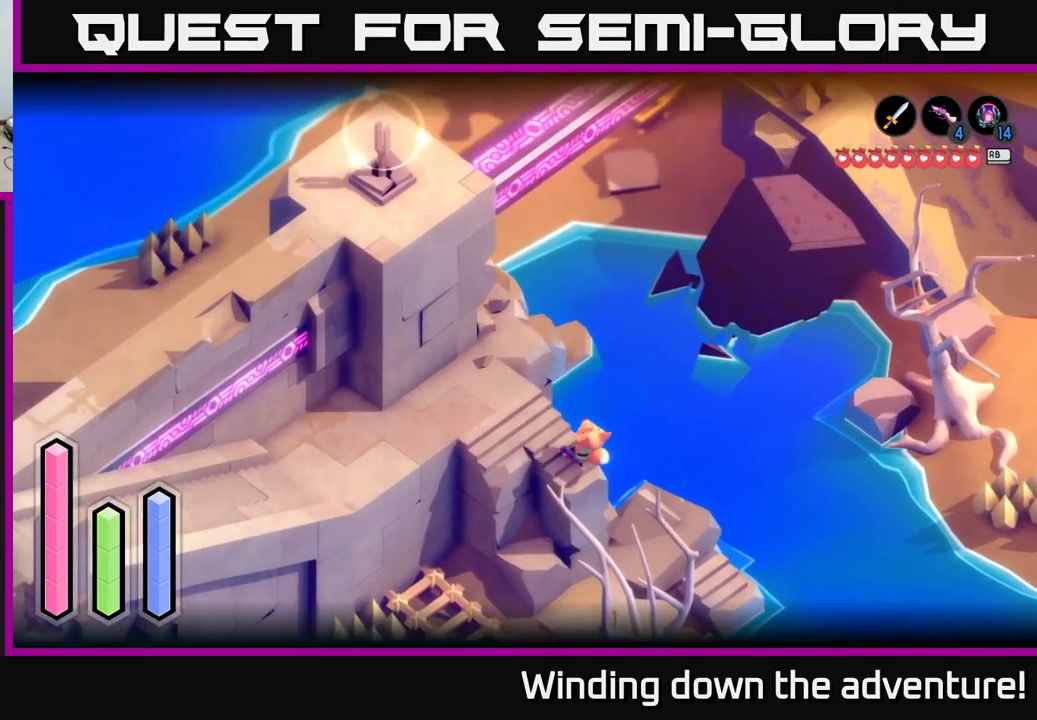
{"buttons": ["L2"], "left_stick": "center", "right_stick": "right", "events": []}
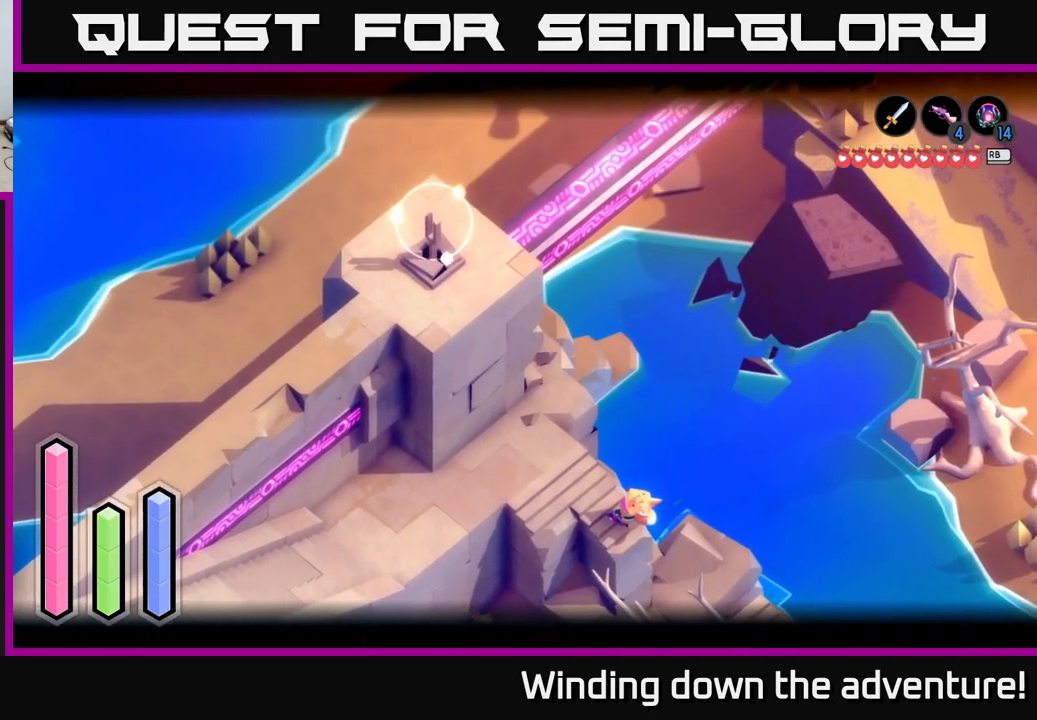
{"buttons": ["L2"], "left_stick": "center", "right_stick": "right", "events": []}
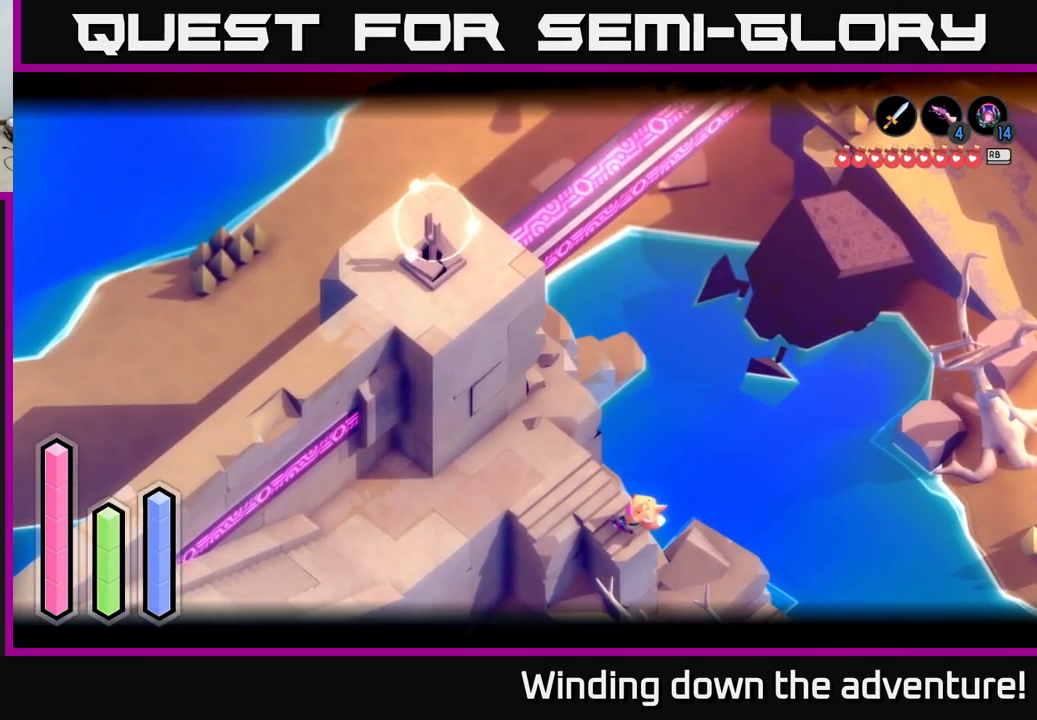
{"buttons": [], "left_stick": "center", "right_stick": "right", "events": [[467, "L2", "up"]]}
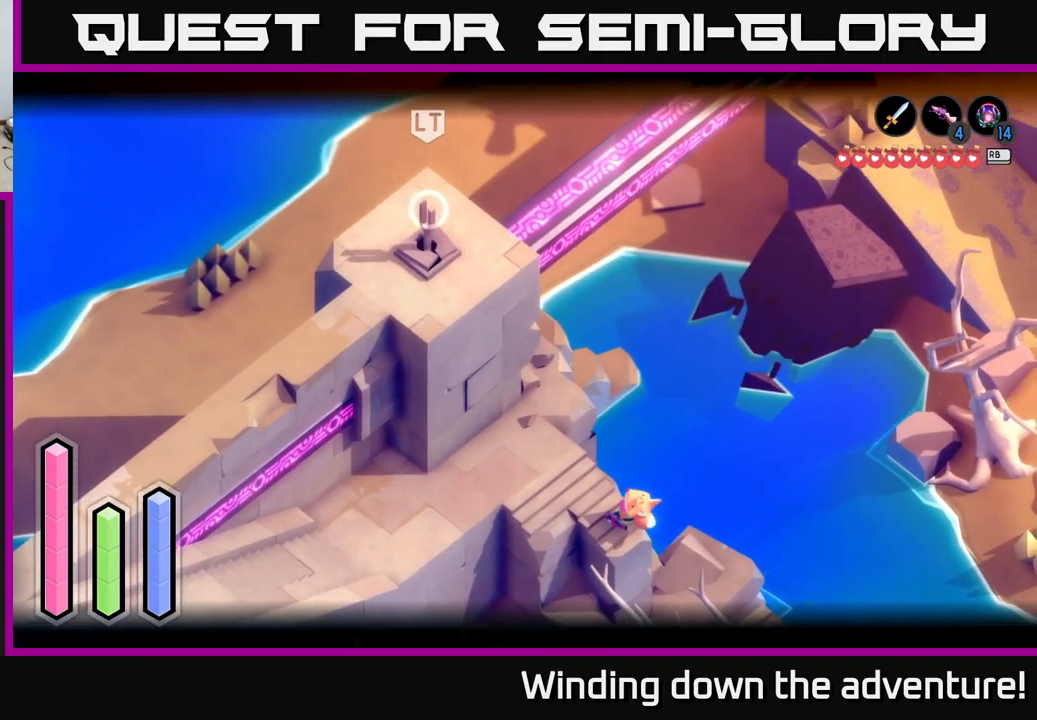
{"buttons": [], "left_stick": "center", "right_stick": "right", "events": []}
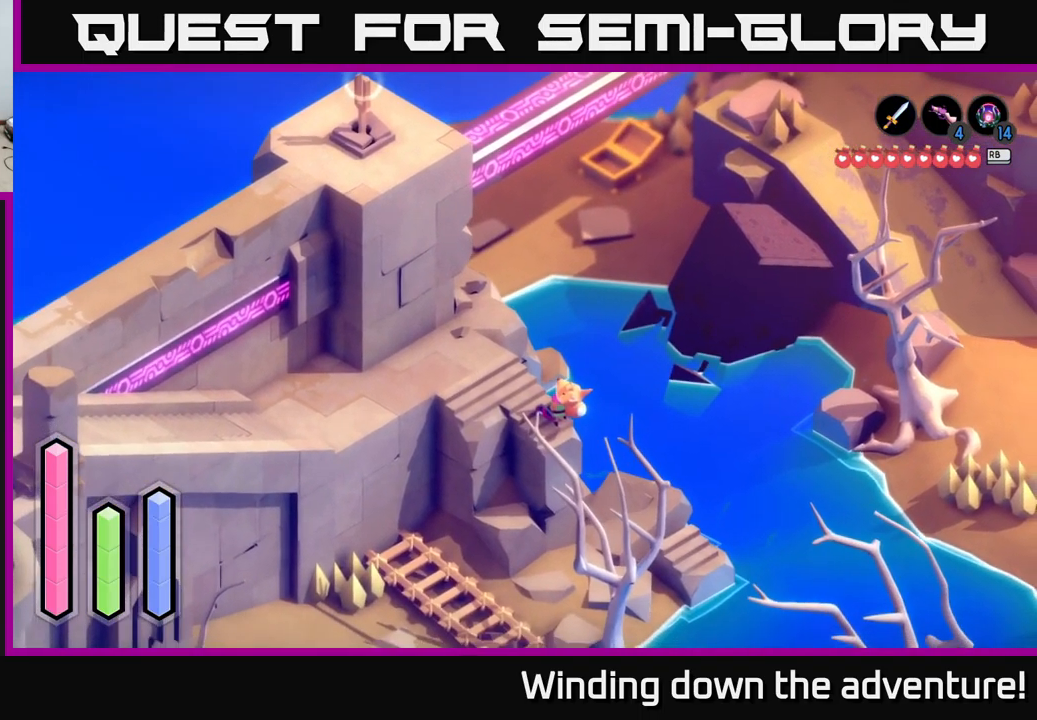
{"buttons": [], "left_stick": "center", "right_stick": "right", "events": []}
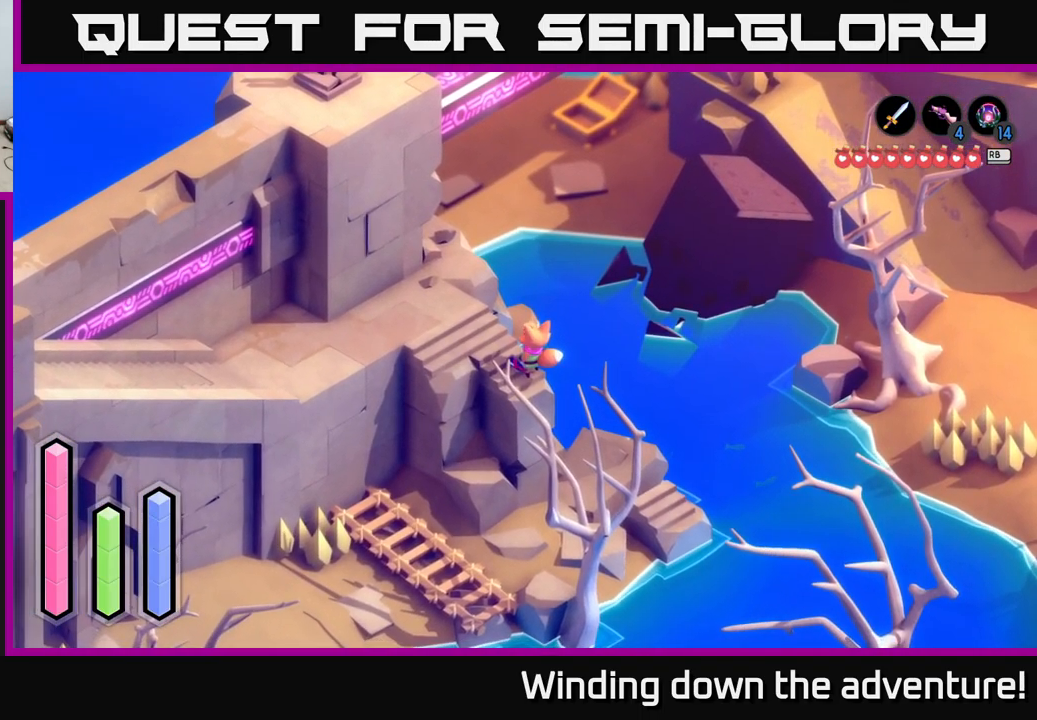
{"buttons": [], "left_stick": "center", "right_stick": "right", "events": []}
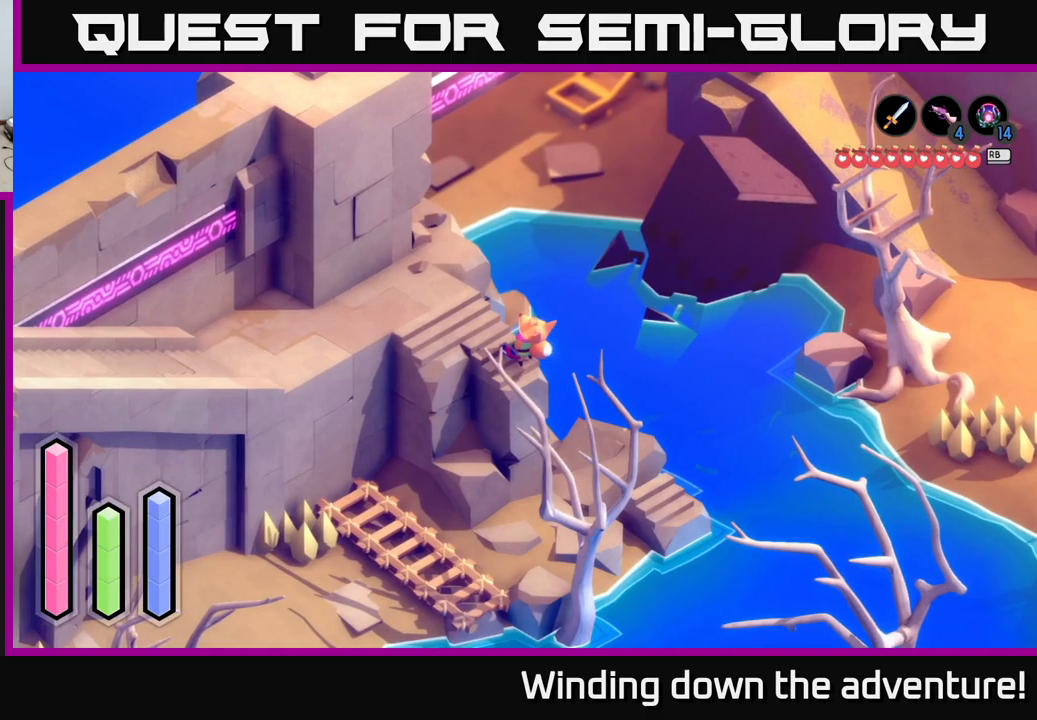
{"buttons": [], "left_stick": "up-left", "right_stick": "right", "events": [[67, "left_stick", "down-left"], [333, "left_stick", "up-left"]]}
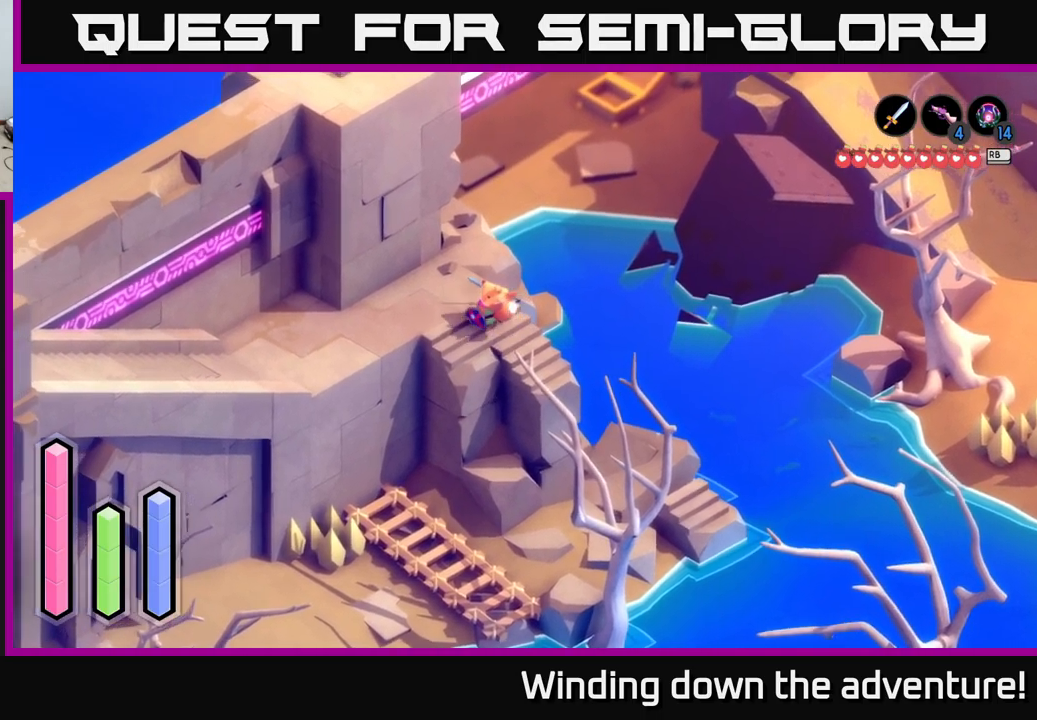
{"buttons": ["A"], "left_stick": "down-left", "right_stick": "center", "events": [[50, "right_stick", "center"], [67, "left_stick", "left"], [233, "A", "down"], [233, "left_stick", "down-left"]]}
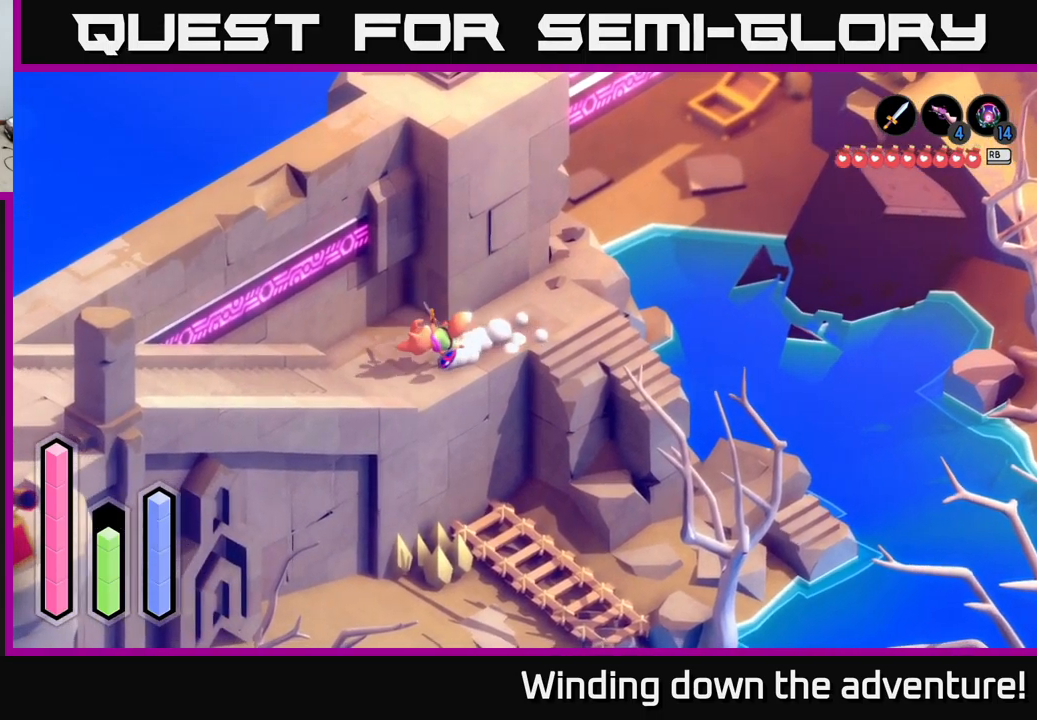
{"buttons": ["A"], "left_stick": "down-left", "right_stick": "center", "events": []}
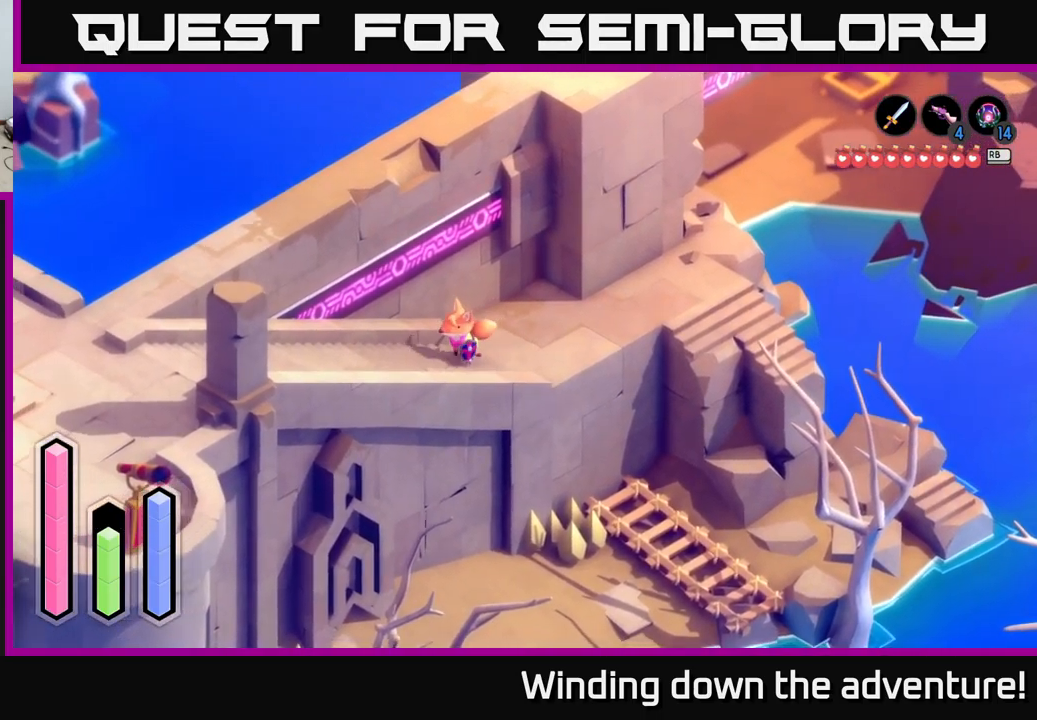
{"buttons": ["A"], "left_stick": "down-left", "right_stick": "center", "events": []}
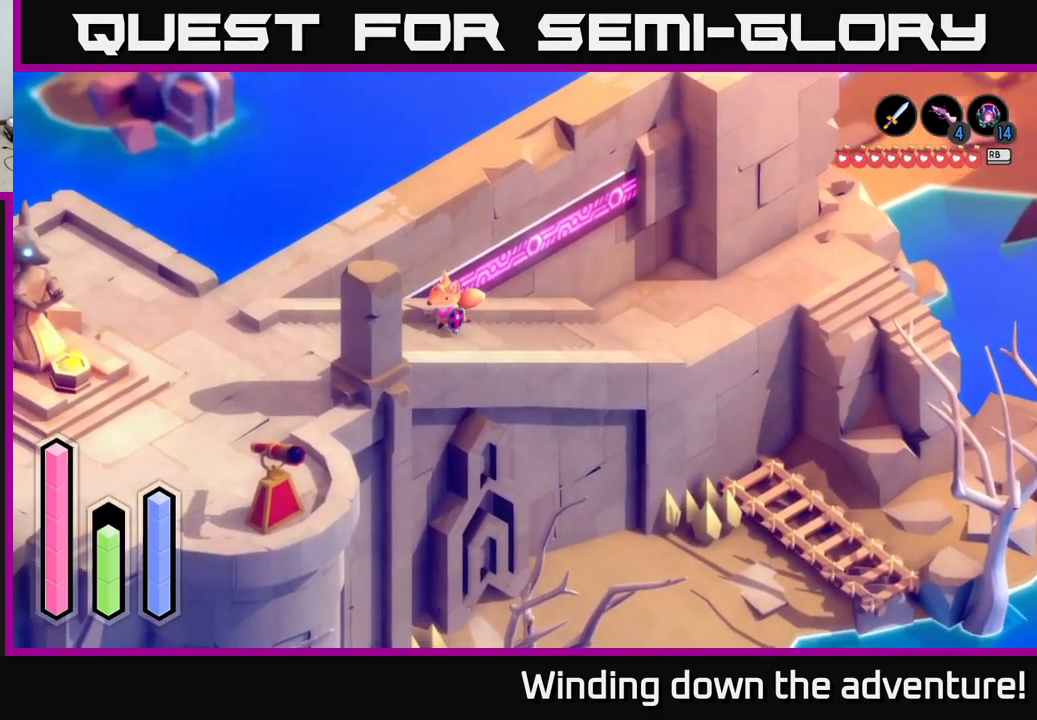
{"buttons": ["A"], "left_stick": "down-left", "right_stick": "center", "events": []}
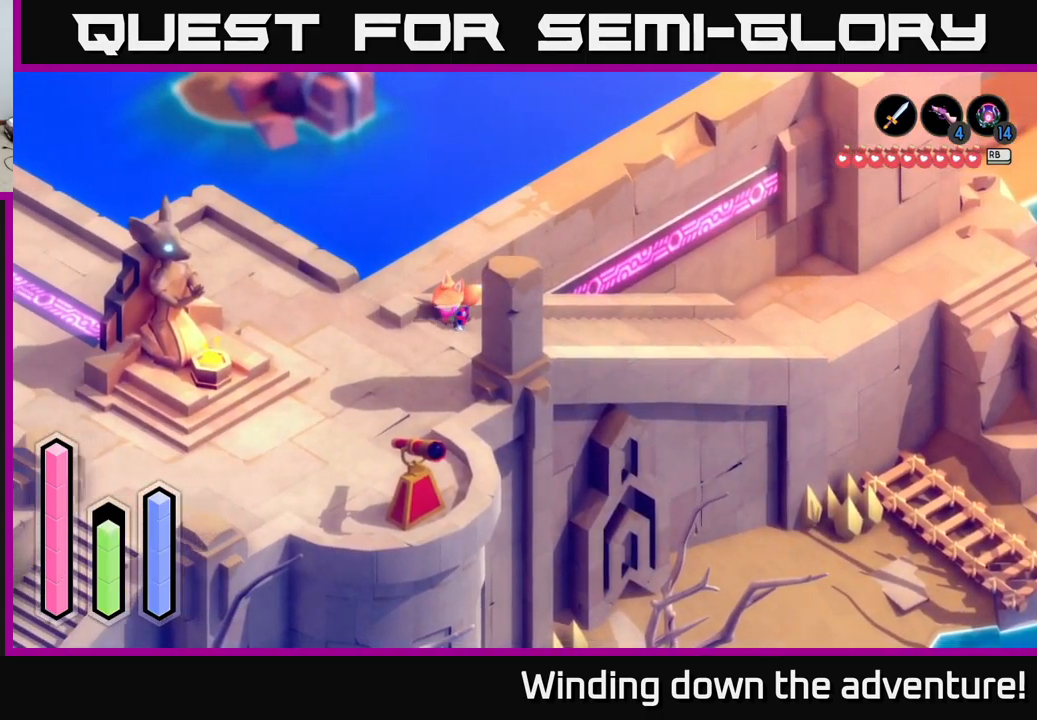
{"buttons": ["A"], "left_stick": "down-left", "right_stick": "center", "events": []}
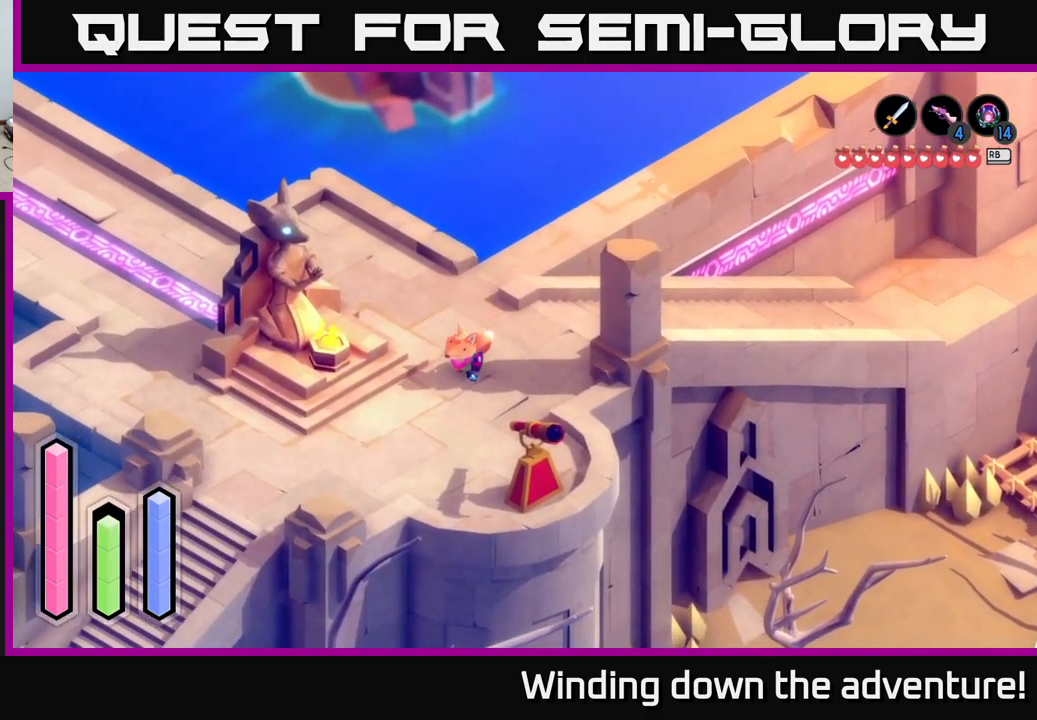
{"buttons": ["A"], "left_stick": "down-left", "right_stick": "center", "events": []}
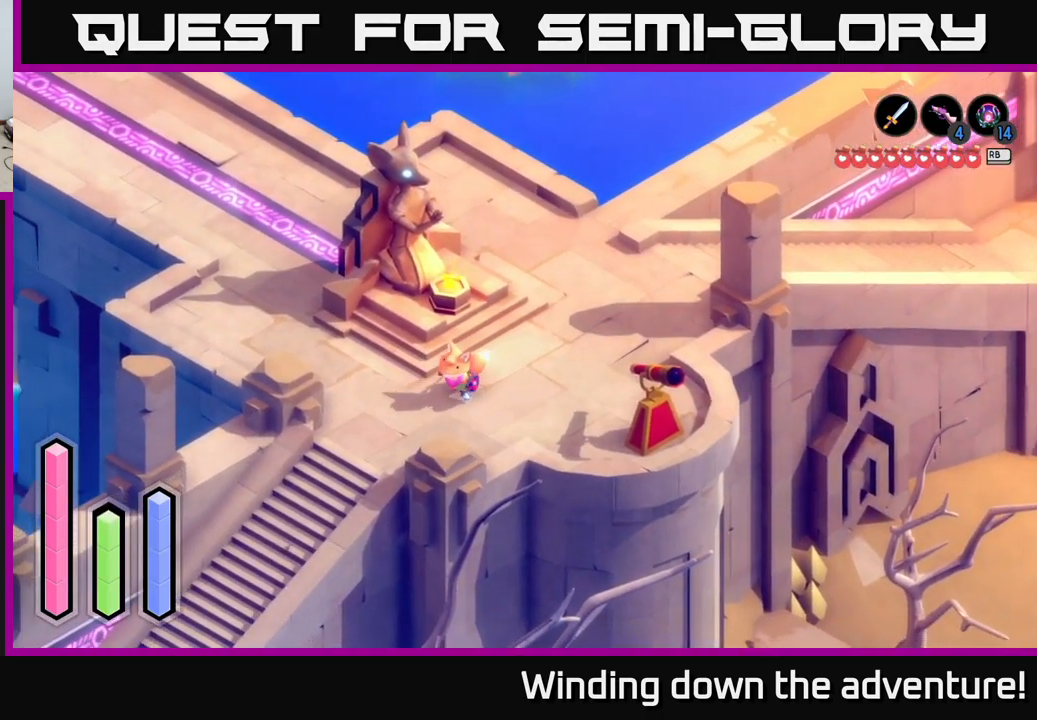
{"buttons": ["A"], "left_stick": "down-left", "right_stick": "center", "events": []}
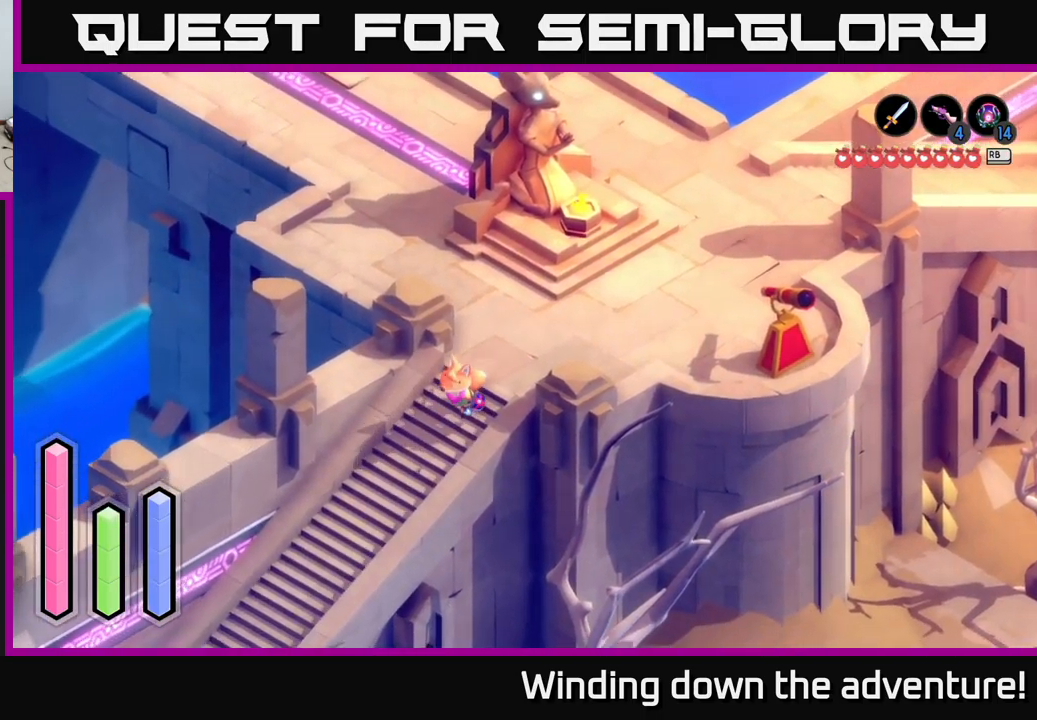
{"buttons": ["A"], "left_stick": "down-left", "right_stick": "center", "events": []}
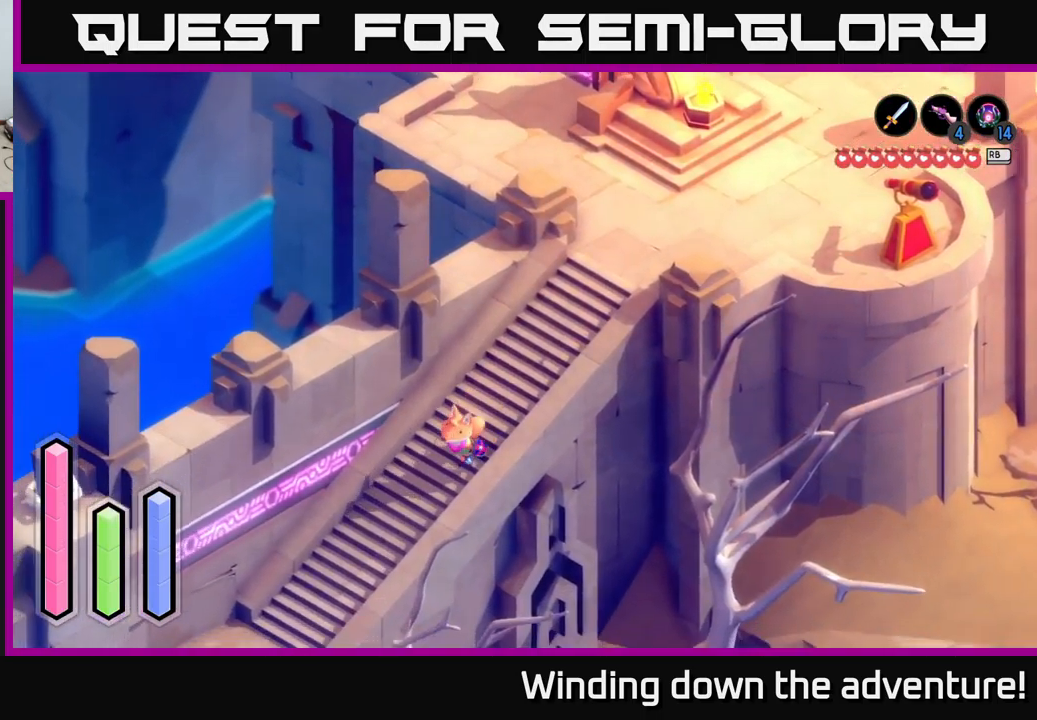
{"buttons": ["A"], "left_stick": "down-left", "right_stick": "center", "events": []}
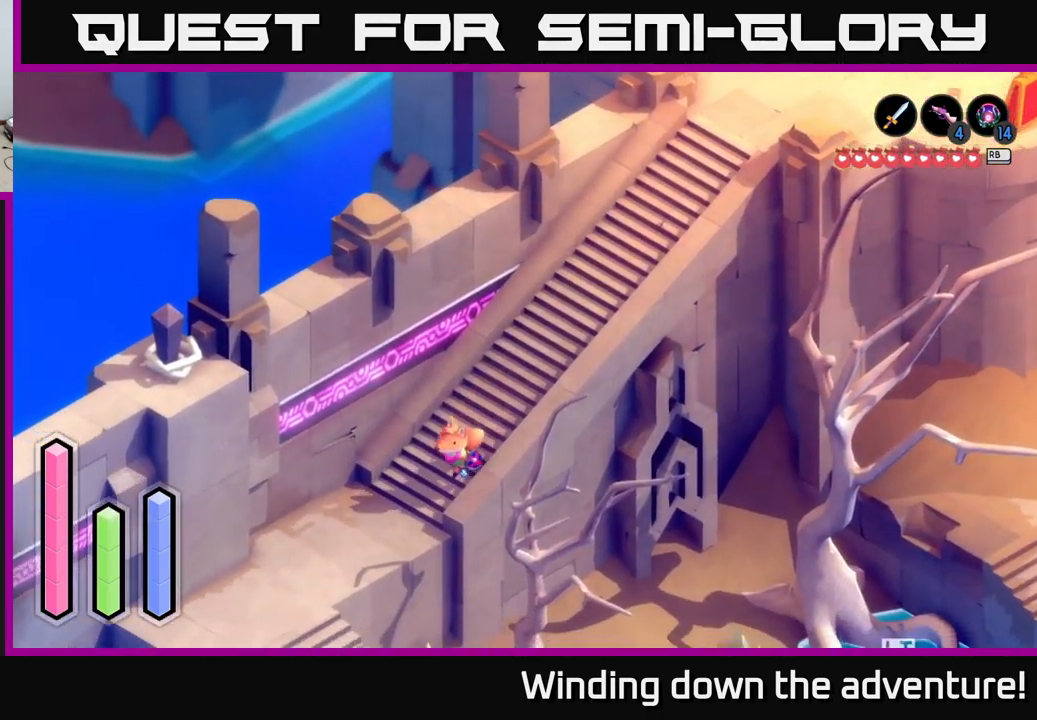
{"buttons": ["A"], "left_stick": "down-left", "right_stick": "center", "events": []}
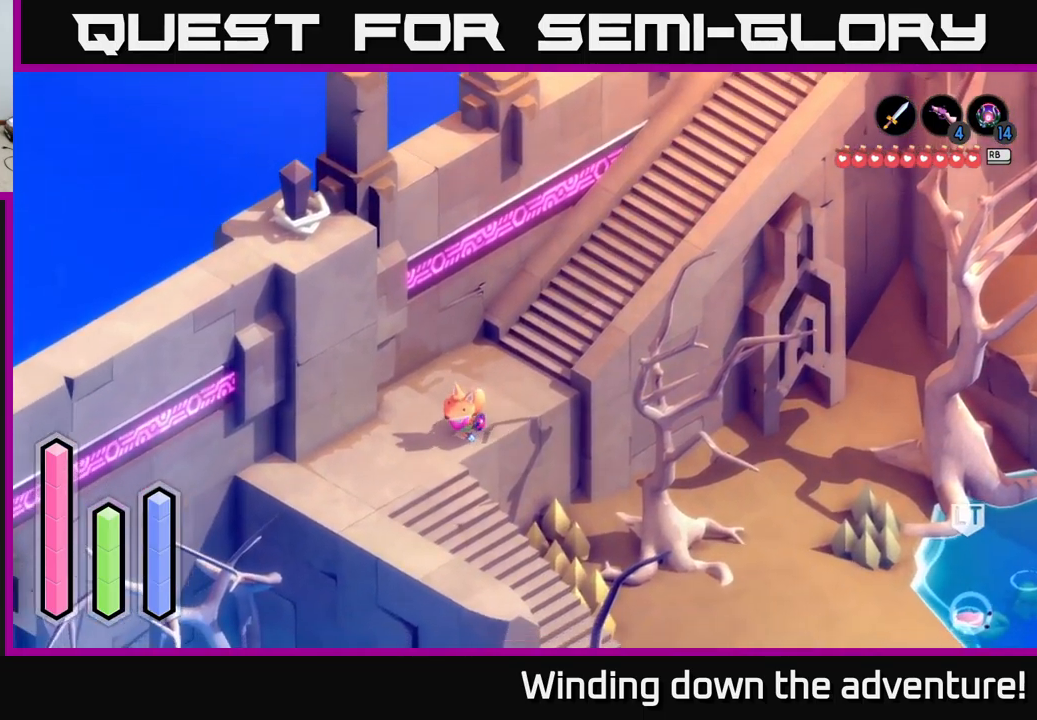
{"buttons": ["A"], "left_stick": "down-right", "right_stick": "center", "events": [[34, "left_stick", "down"], [267, "left_stick", "down-right"]]}
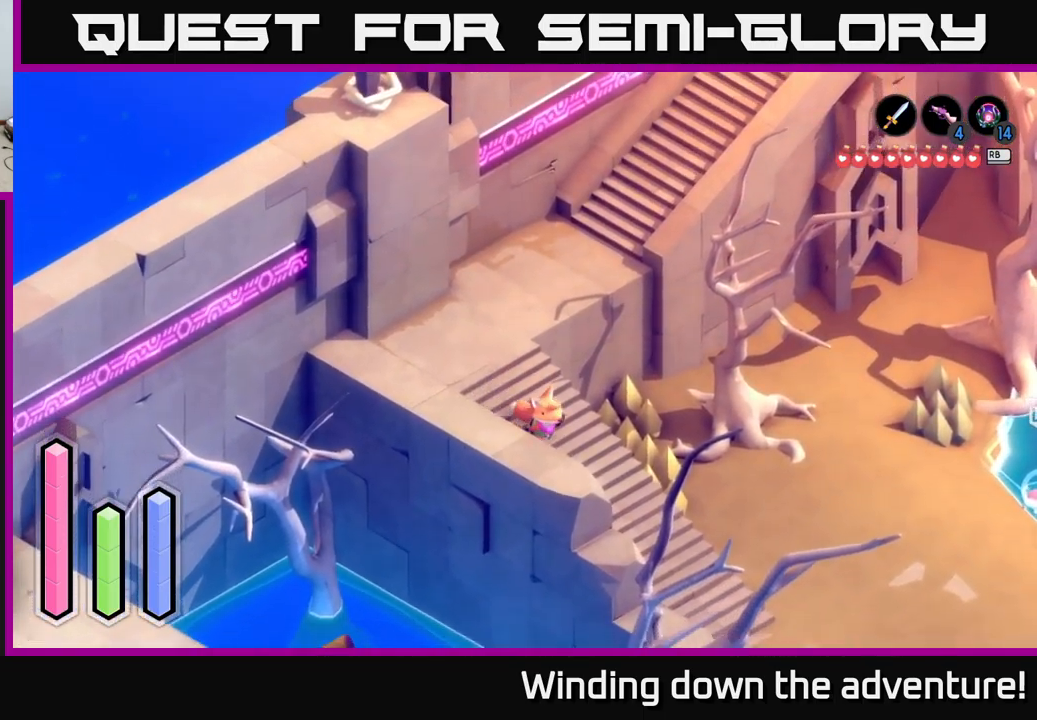
{"buttons": ["A"], "left_stick": "down-right", "right_stick": "center", "events": []}
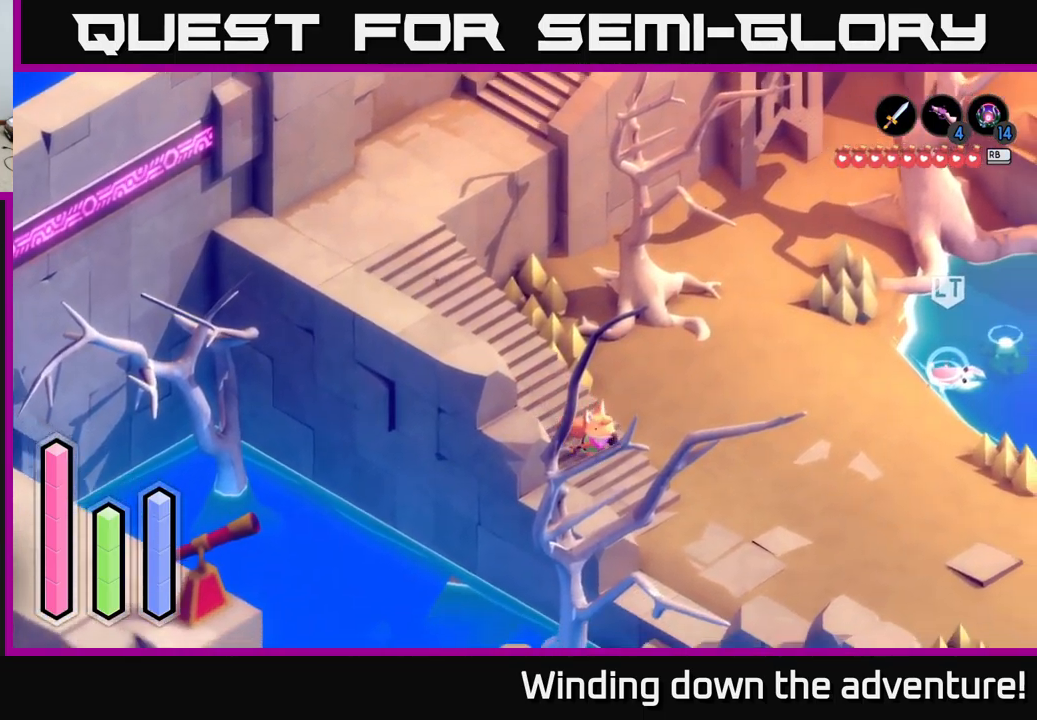
{"buttons": ["A"], "left_stick": "right", "right_stick": "center", "events": [[467, "left_stick", "right"]]}
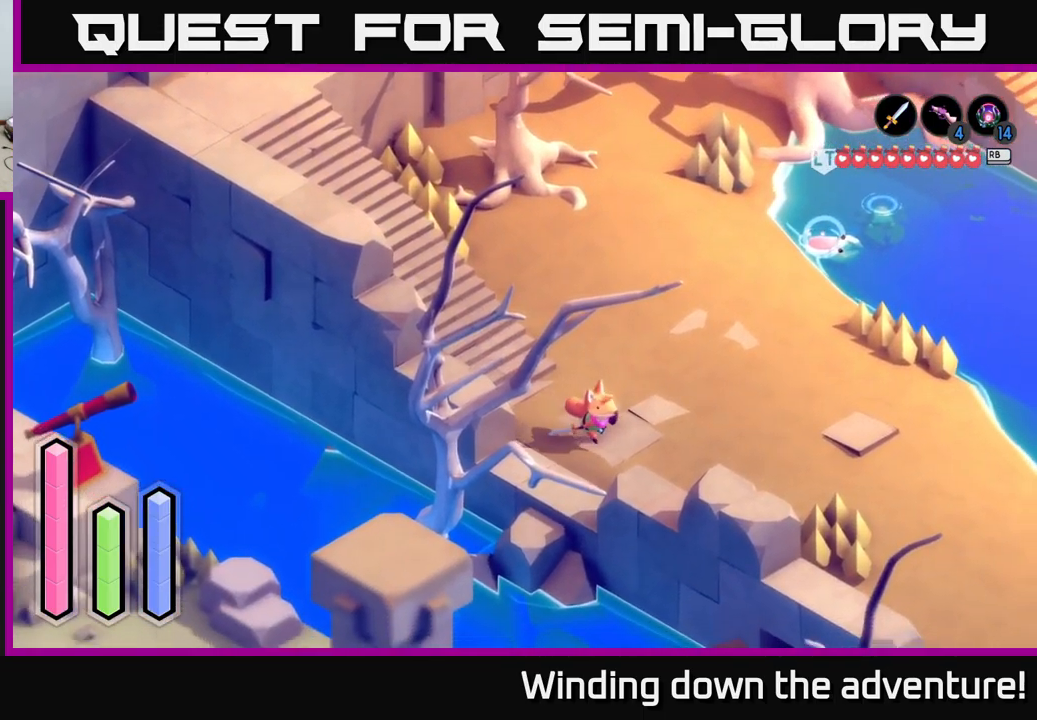
{"buttons": ["A"], "left_stick": "down-right", "right_stick": "center", "events": [[450, "left_stick", "down-right"]]}
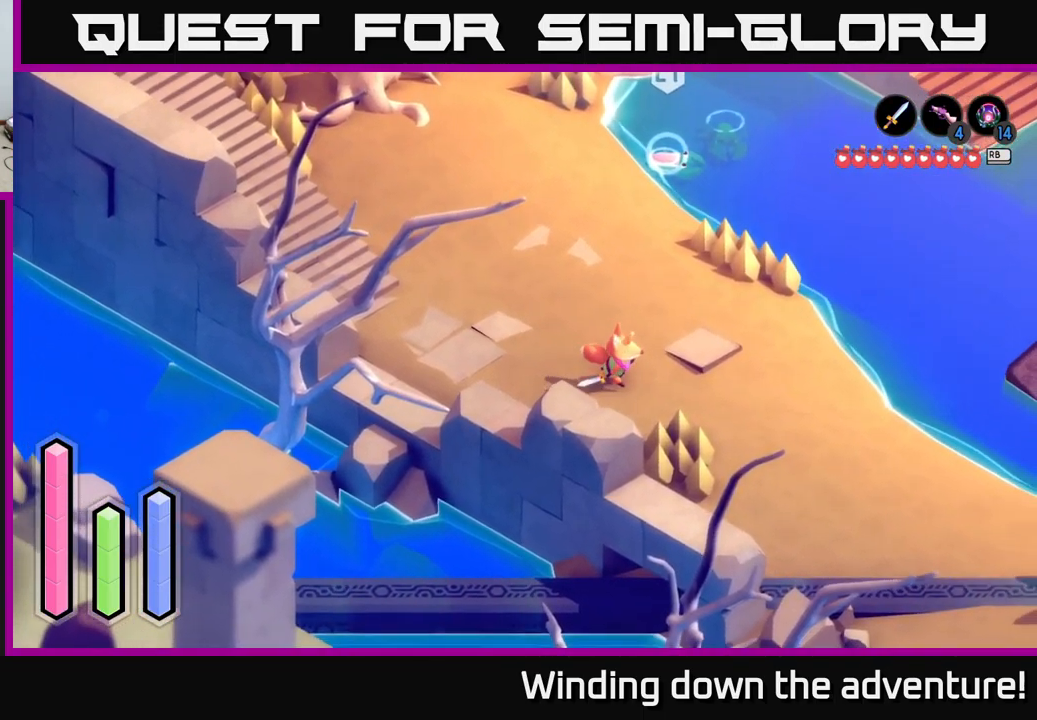
{"buttons": ["A"], "left_stick": "down-right", "right_stick": "center", "events": []}
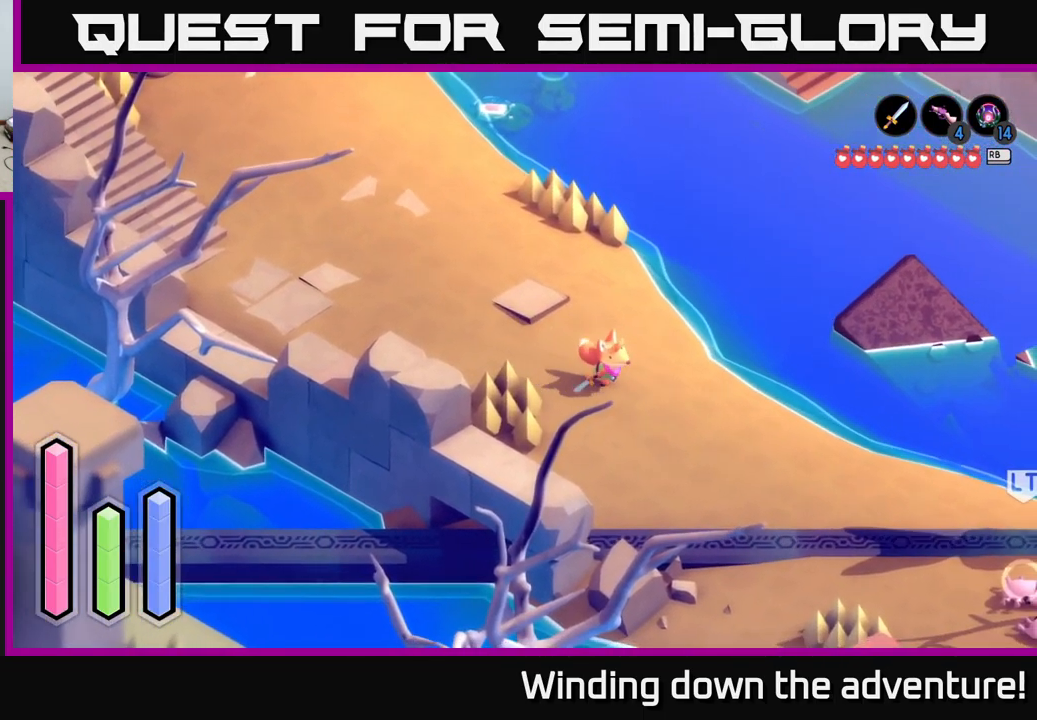
{"buttons": ["A"], "left_stick": "down-right", "right_stick": "center", "events": []}